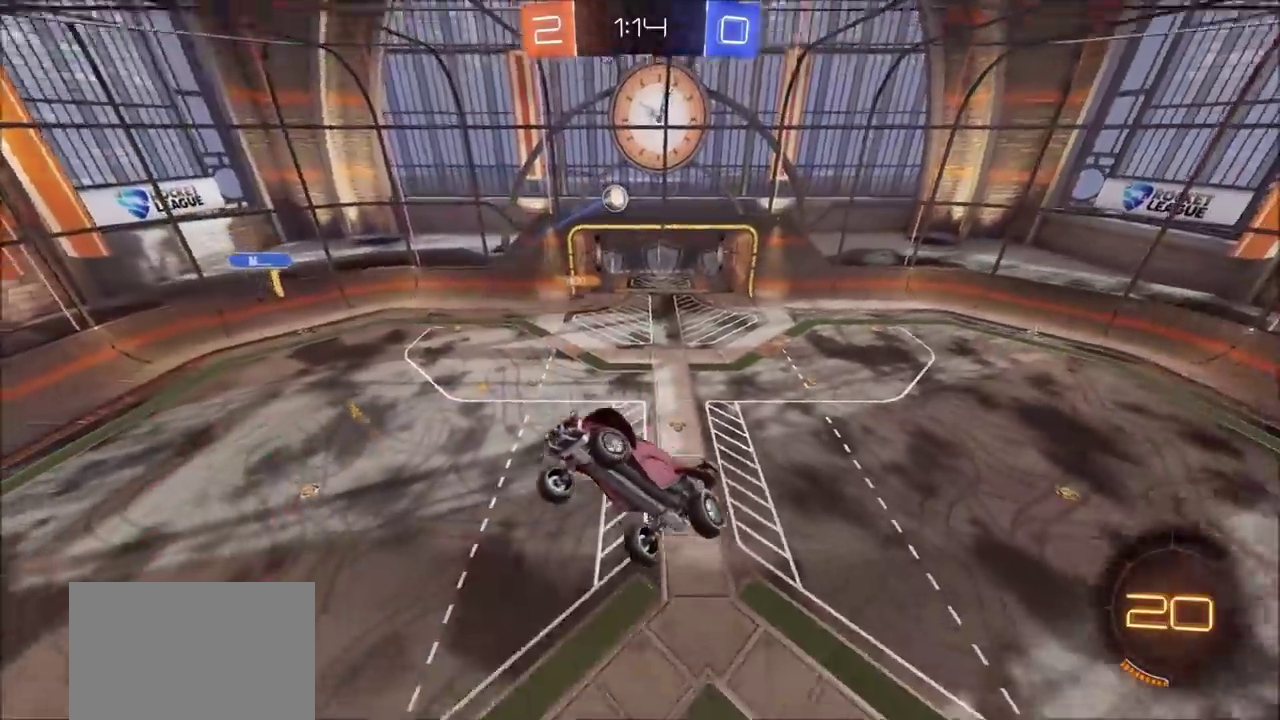
Gameplay with a controller (PlayStation layout); each line is a JSON object with the inputs held at the frame after it. "events" lists button and stick changes between this image and that frame as [ms after this image, input, new state], when the widget could be followed in between.
{"buttons": [], "left_stick": "center", "right_stick": "down-right", "events": [[67, "left_stick", "center"], [367, "right_stick", "down-right"]]}
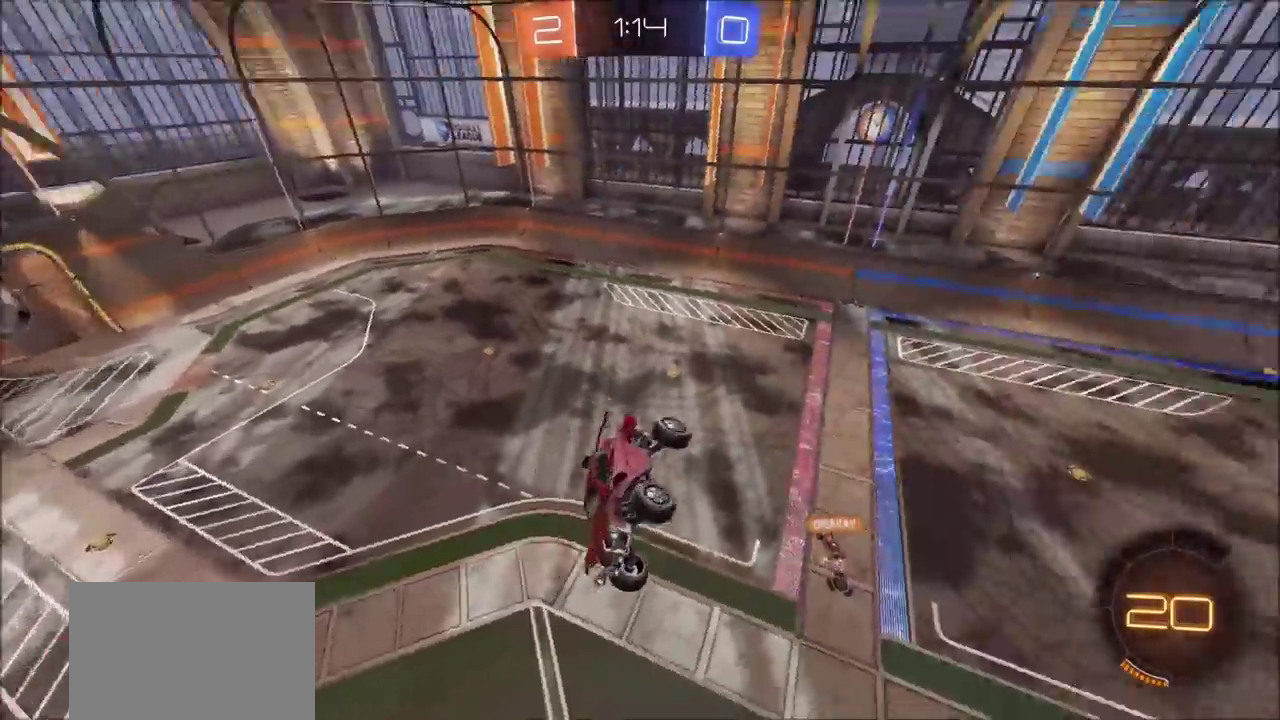
{"buttons": ["L1"], "left_stick": "left", "right_stick": "center", "events": [[183, "right_stick", "center"], [350, "left_stick", "left"], [400, "L1", "down"]]}
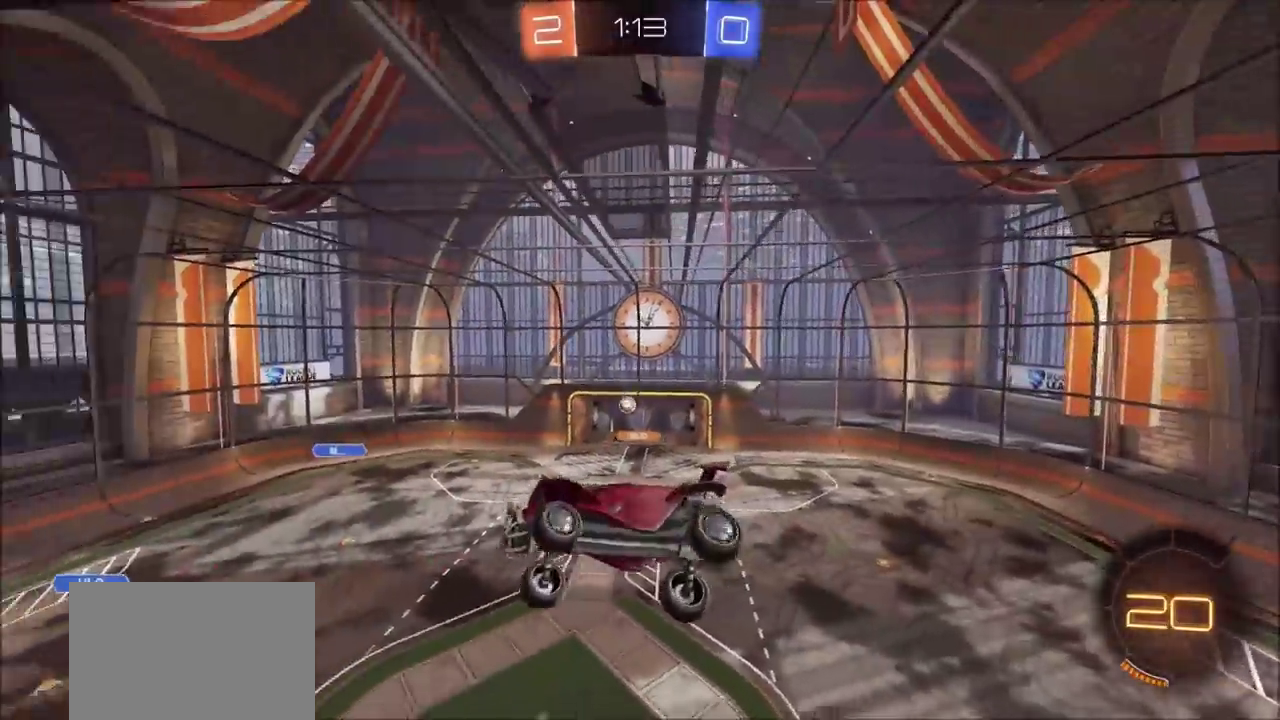
{"buttons": [], "left_stick": "center", "right_stick": "center", "events": [[17, "L1", "up"], [117, "left_stick", "center"]]}
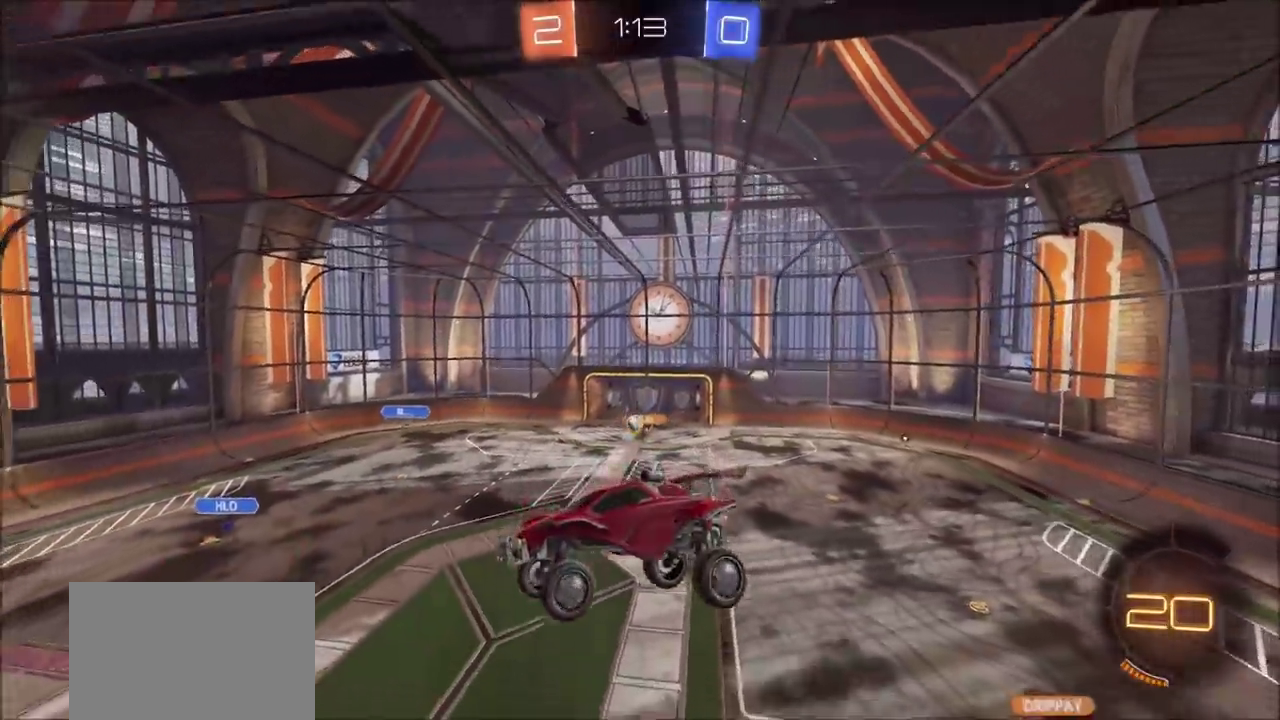
{"buttons": [], "left_stick": "center", "right_stick": "center", "events": [[333, "left_stick", "left"], [467, "left_stick", "center"]]}
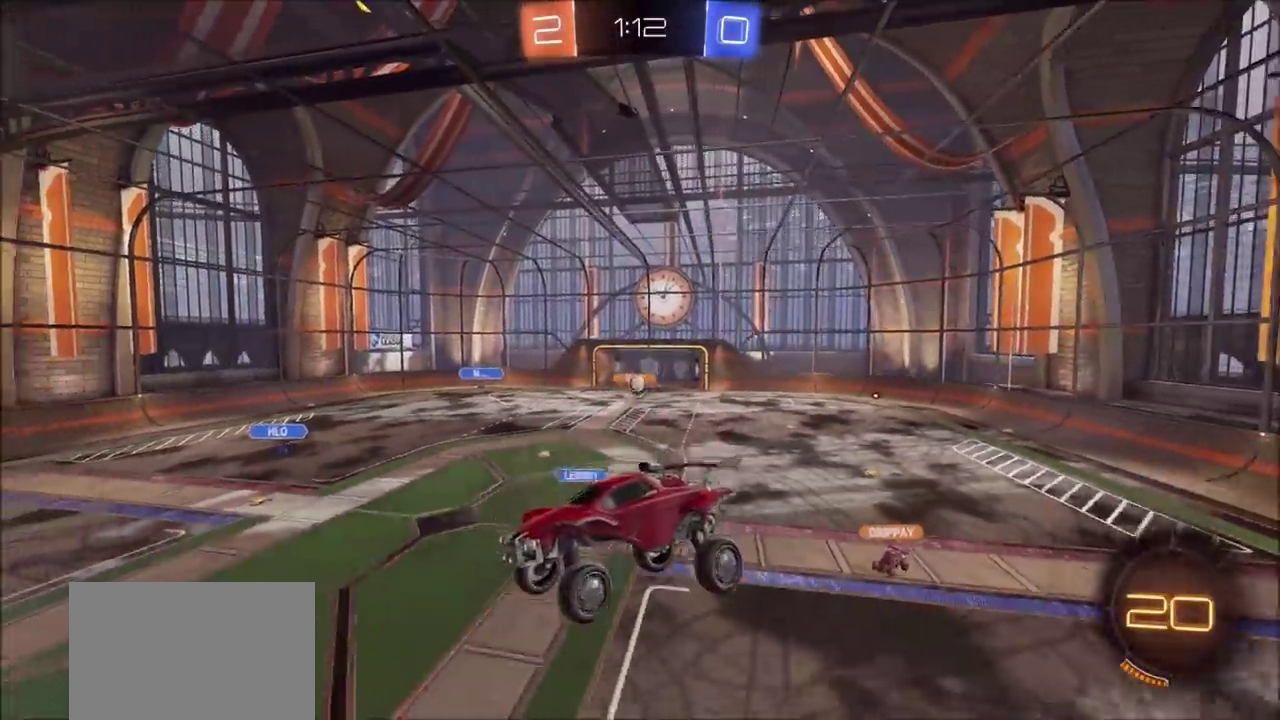
{"buttons": ["R2"], "left_stick": "left", "right_stick": "center", "events": [[50, "left_stick", "left"], [233, "left_stick", "center"], [250, "R2", "down"], [300, "left_stick", "left"]]}
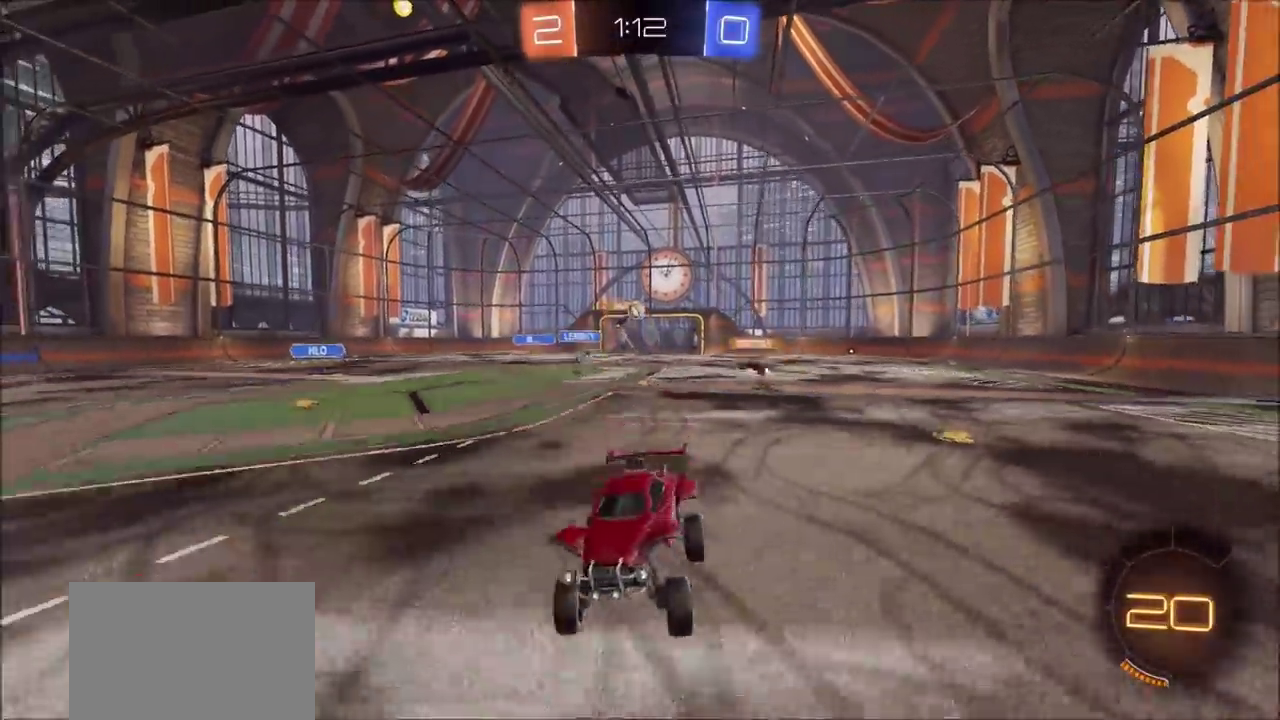
{"buttons": ["R2"], "left_stick": "left", "right_stick": "center", "events": []}
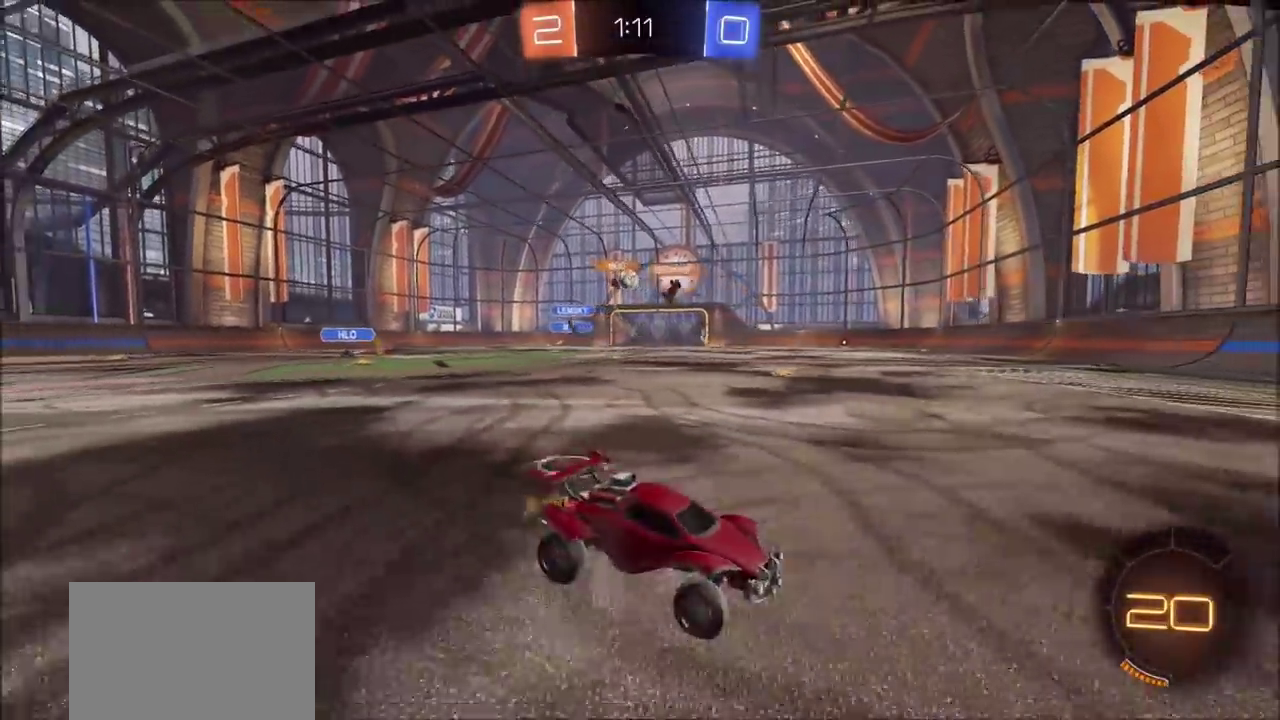
{"buttons": ["R2"], "left_stick": "right", "right_stick": "center", "events": [[150, "left_stick", "center"], [267, "left_stick", "up-right"], [350, "left_stick", "right"]]}
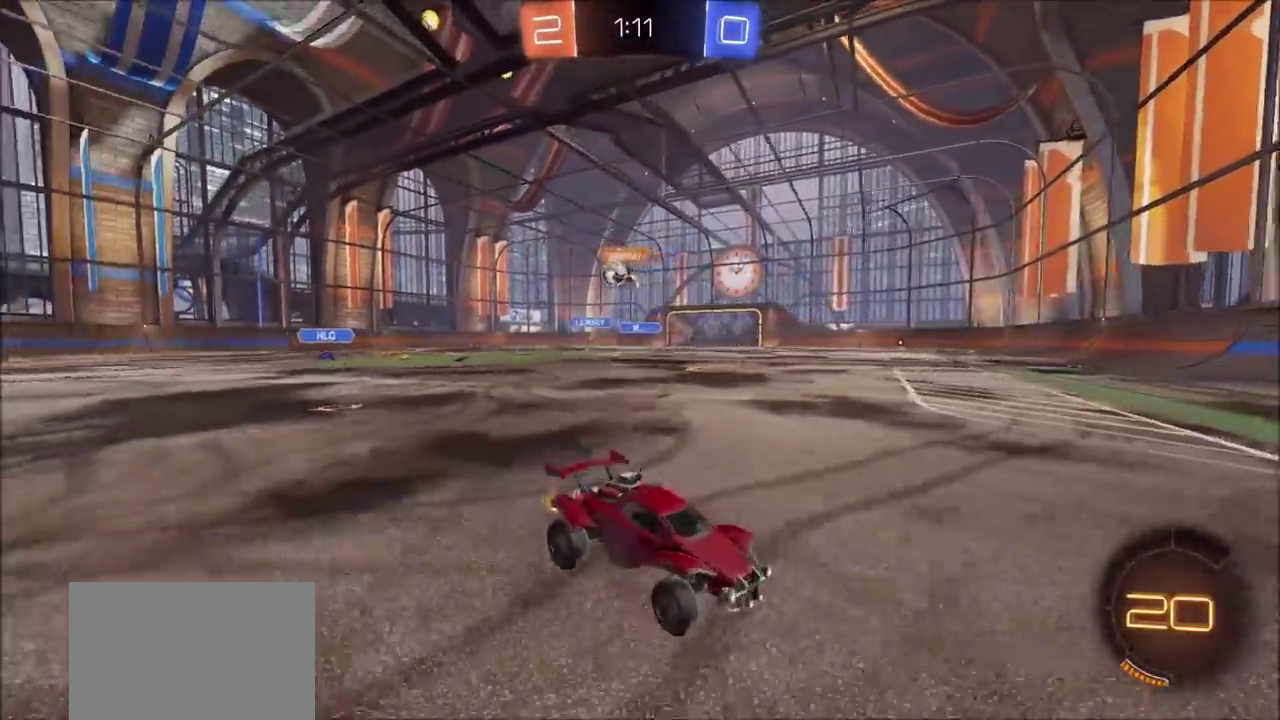
{"buttons": ["CIRCLE", "R2"], "left_stick": "right", "right_stick": "center", "events": [[33, "left_stick", "up-right"], [83, "left_stick", "center"], [367, "CIRCLE", "down"], [400, "left_stick", "right"]]}
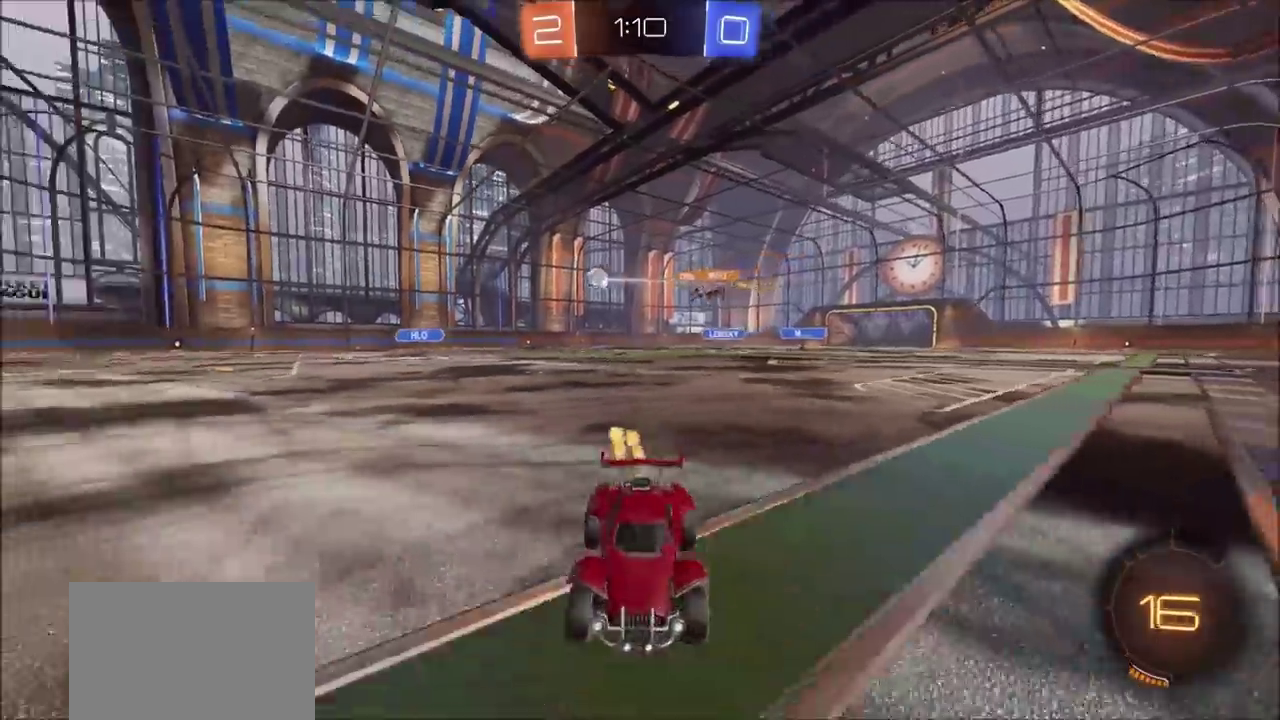
{"buttons": ["R2"], "left_stick": "right", "right_stick": "center", "events": [[50, "TRIANGLE", "down"], [167, "TRIANGLE", "up"], [283, "TRIANGLE", "down"], [350, "TRIANGLE", "up"], [367, "CIRCLE", "up"], [367, "L1", "down"], [450, "L1", "up"]]}
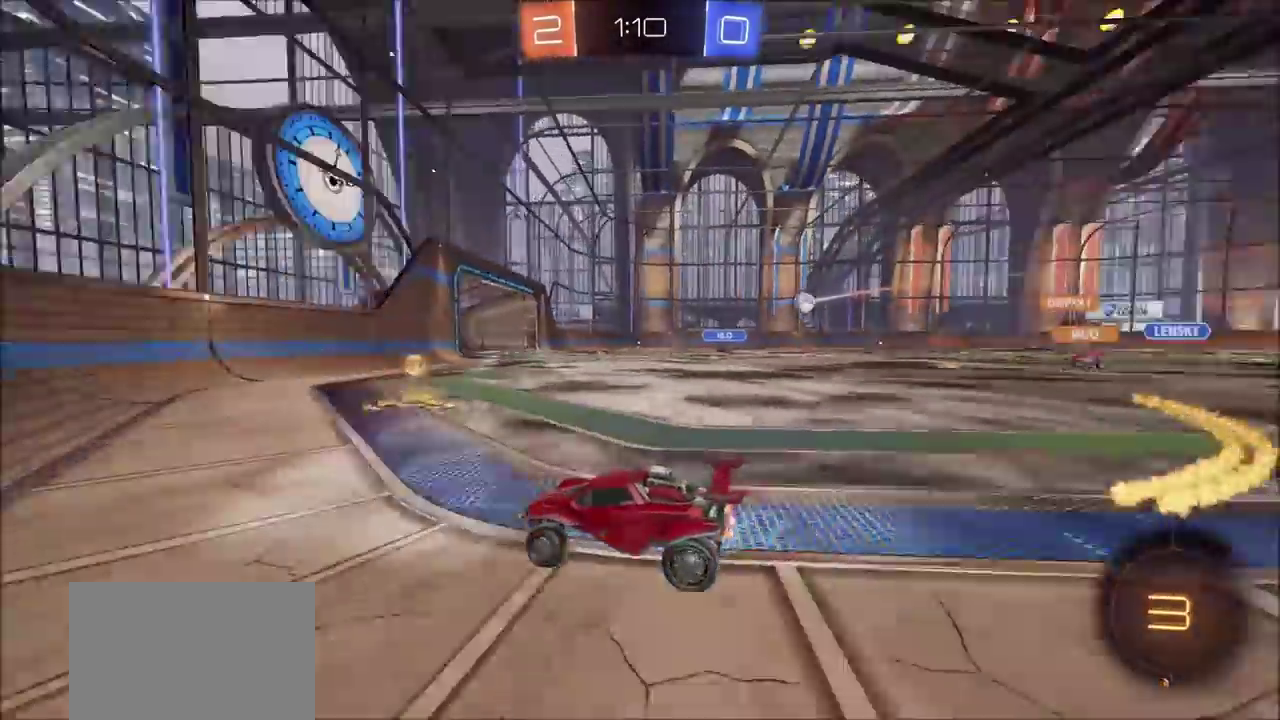
{"buttons": ["R2"], "left_stick": "right", "right_stick": "center", "events": [[117, "L2", "down"], [150, "R2", "up"], [350, "L2", "up"], [400, "R2", "down"]]}
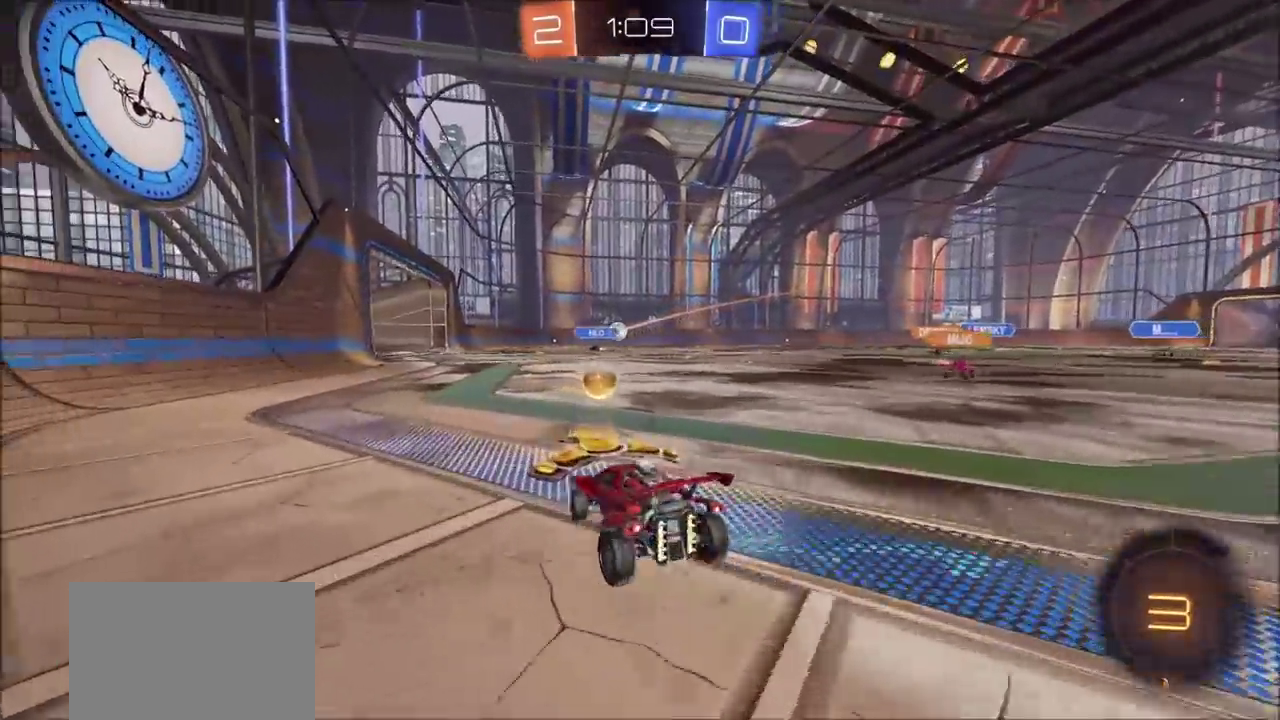
{"buttons": ["CIRCLE", "R2"], "left_stick": "center", "right_stick": "center", "events": [[50, "CIRCLE", "down"], [283, "left_stick", "up-right"], [500, "left_stick", "center"]]}
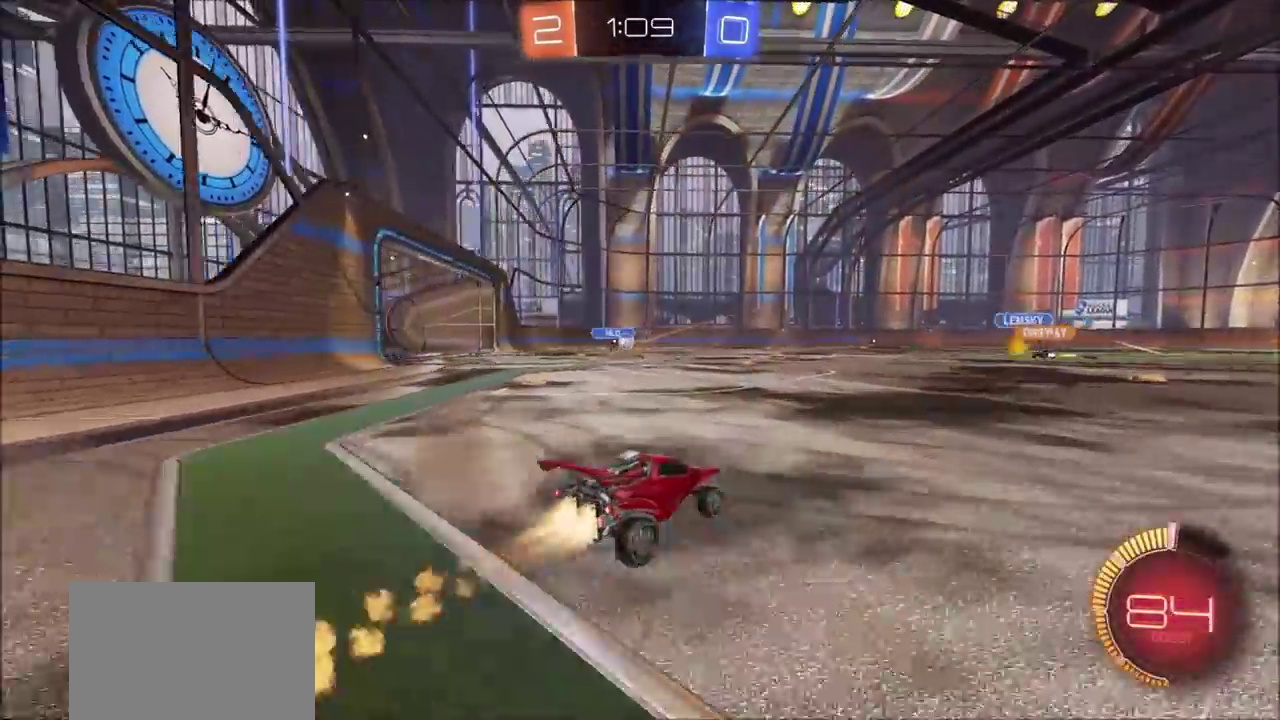
{"buttons": ["R2"], "left_stick": "center", "right_stick": "center", "events": [[67, "CROSS", "down"], [100, "left_stick", "up"], [133, "L1", "down"], [150, "CROSS", "up"], [217, "CROSS", "down"], [350, "CROSS", "up"], [350, "L1", "up"], [383, "CIRCLE", "up"], [467, "left_stick", "center"]]}
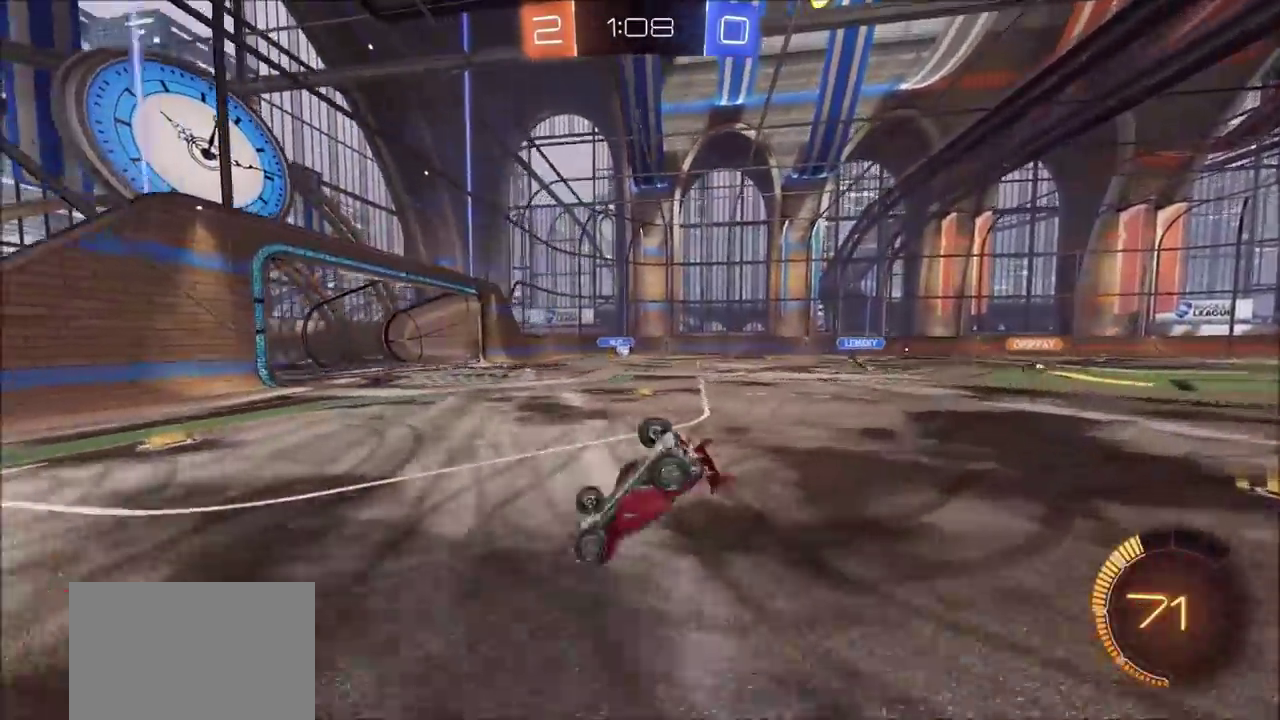
{"buttons": [], "left_stick": "center", "right_stick": "right", "events": [[50, "R2", "up"], [250, "right_stick", "right"]]}
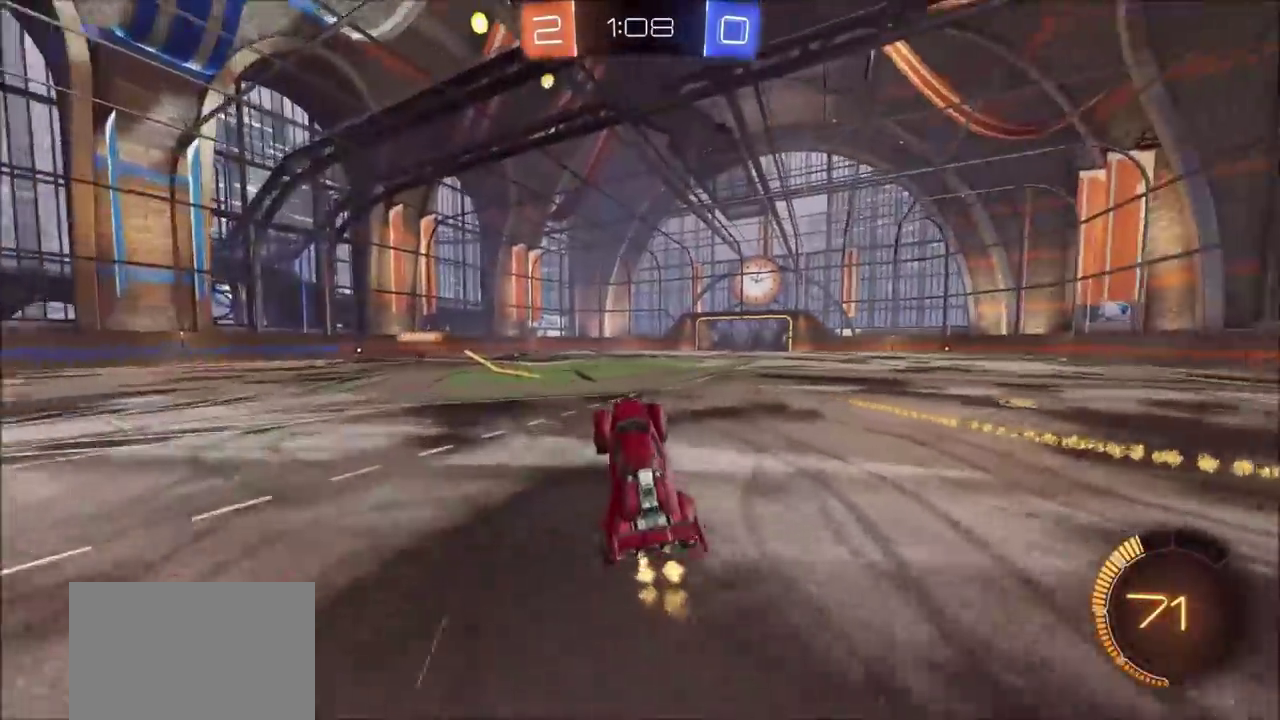
{"buttons": ["R2"], "left_stick": "up-right", "right_stick": "center", "events": [[217, "right_stick", "center"], [317, "R2", "down"], [383, "left_stick", "up-right"]]}
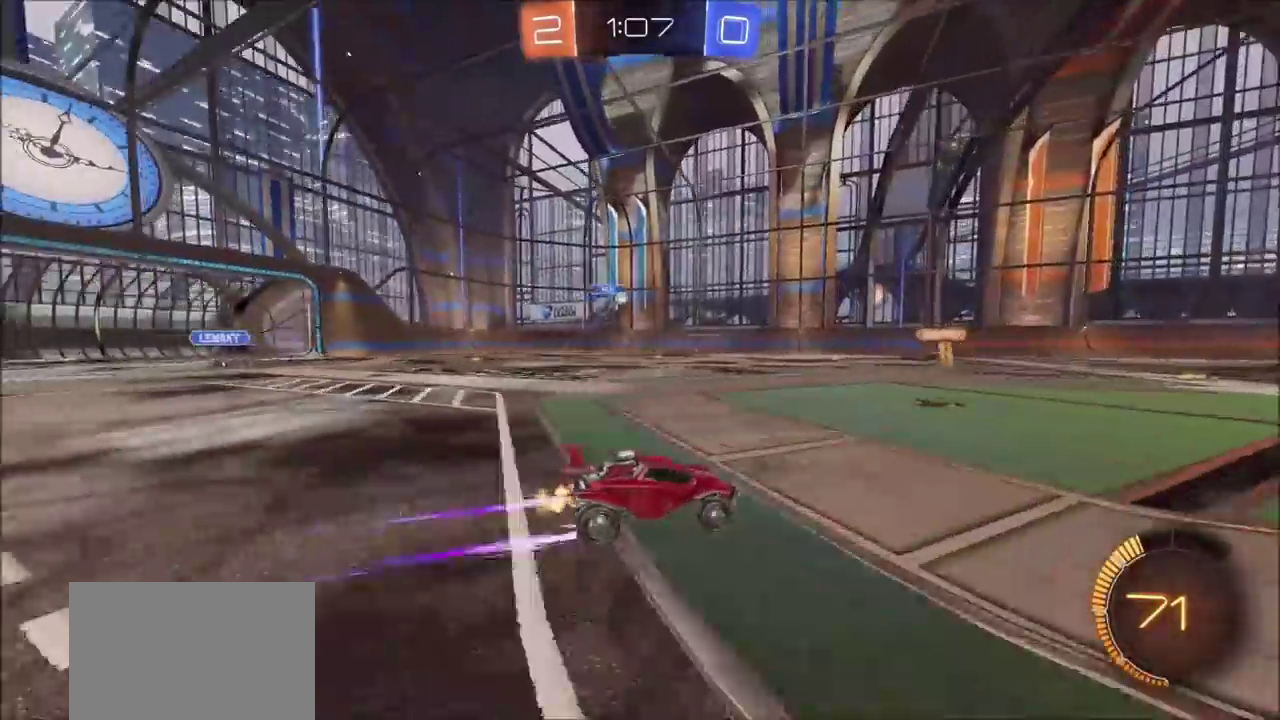
{"buttons": ["R2"], "left_stick": "center", "right_stick": "center", "events": [[50, "left_stick", "center"], [150, "left_stick", "up-right"], [367, "left_stick", "center"]]}
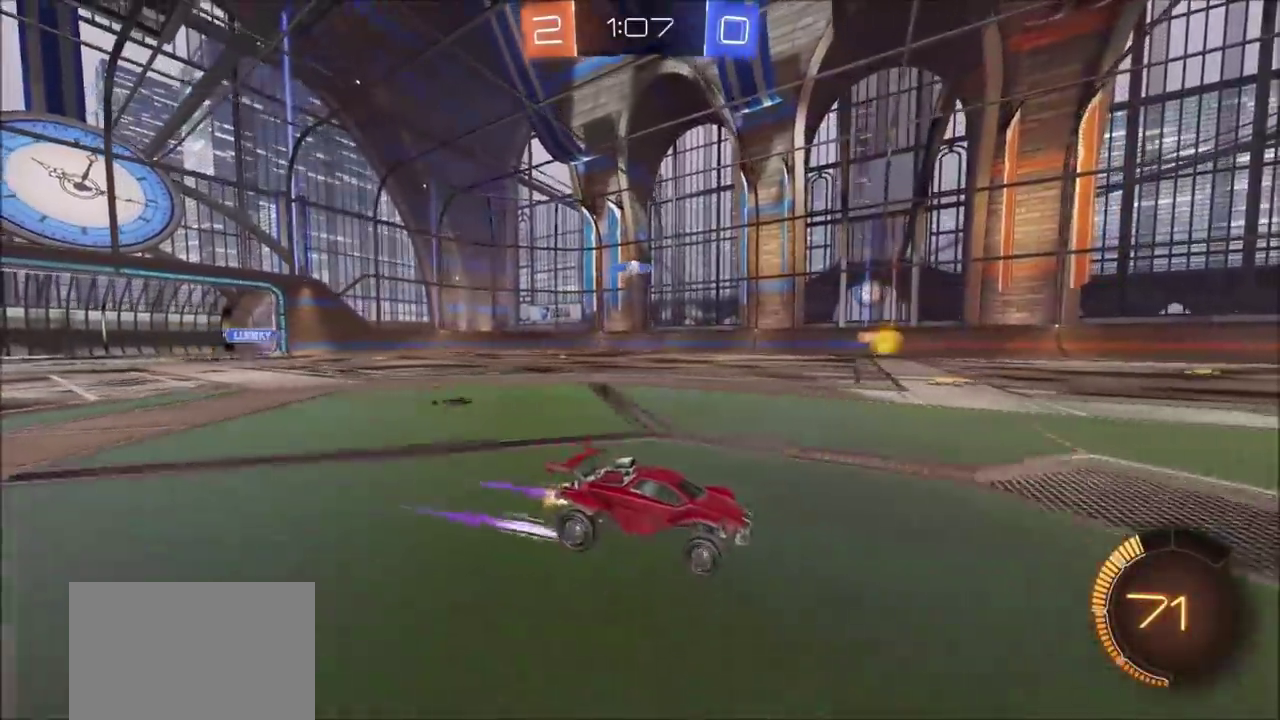
{"buttons": ["R2"], "left_stick": "center", "right_stick": "center", "events": [[33, "left_stick", "up-right"], [133, "left_stick", "center"]]}
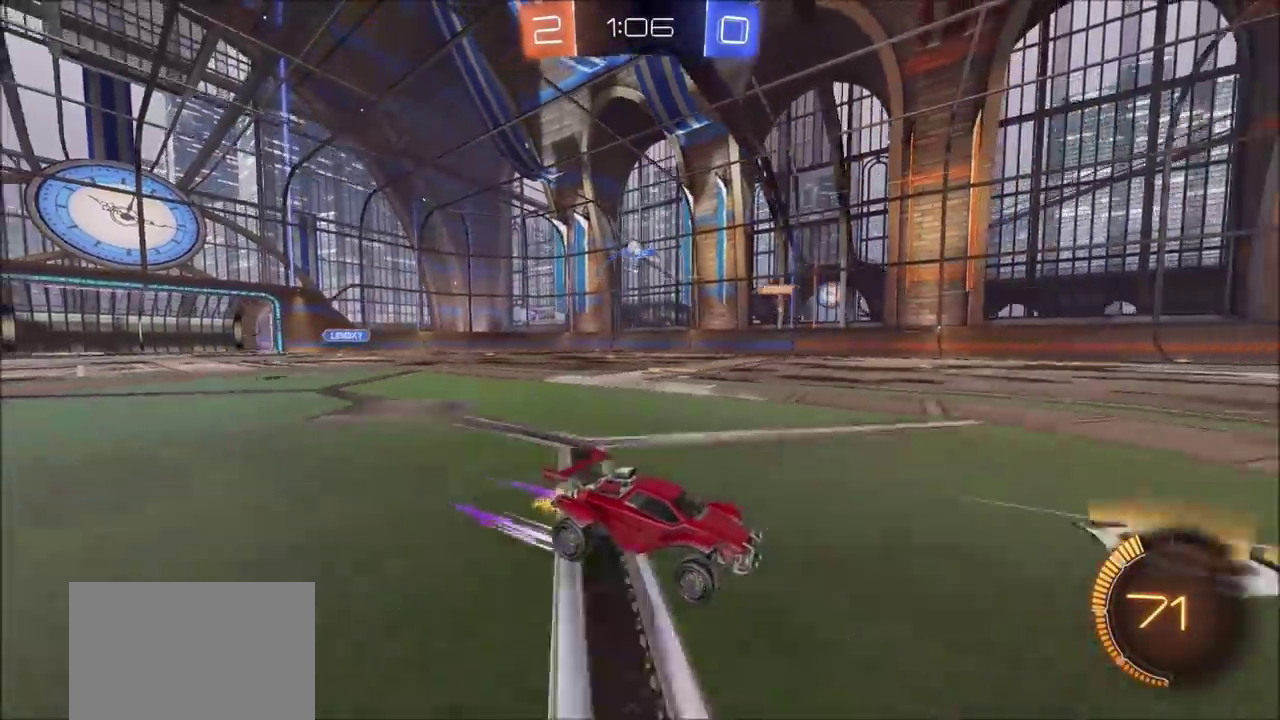
{"buttons": ["L1", "R2"], "left_stick": "left", "right_stick": "center", "events": [[50, "left_stick", "up-right"], [217, "left_stick", "center"], [367, "left_stick", "left"], [400, "L1", "down"]]}
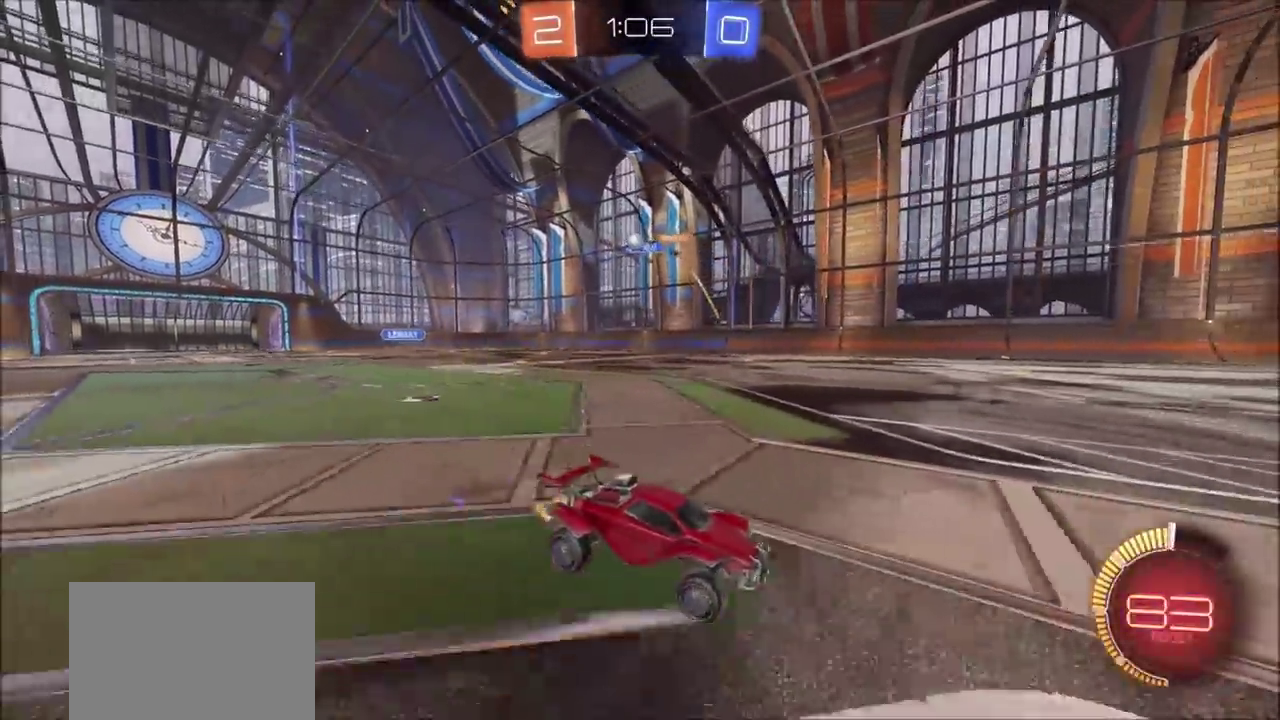
{"buttons": ["R2"], "left_stick": "left", "right_stick": "center", "events": [[17, "L1", "up"]]}
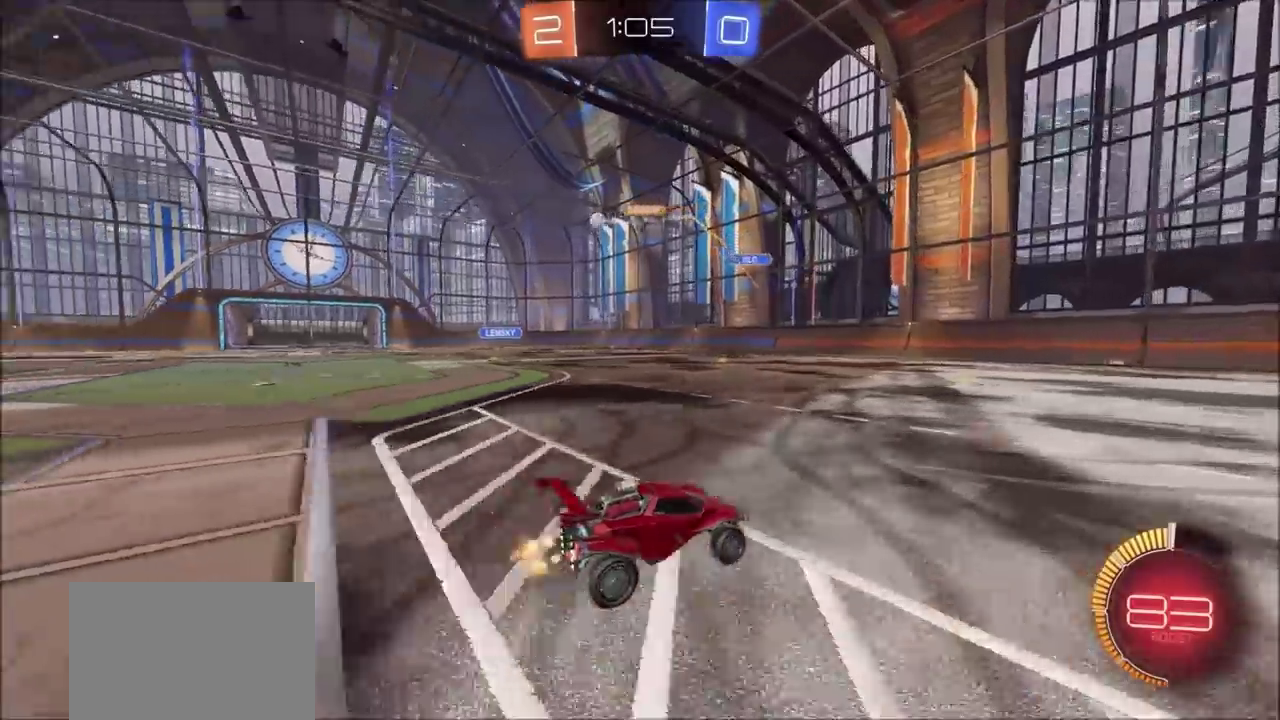
{"buttons": ["L1", "R2"], "left_stick": "left", "right_stick": "center", "events": [[83, "L1", "down"], [167, "L1", "up"], [433, "L1", "down"]]}
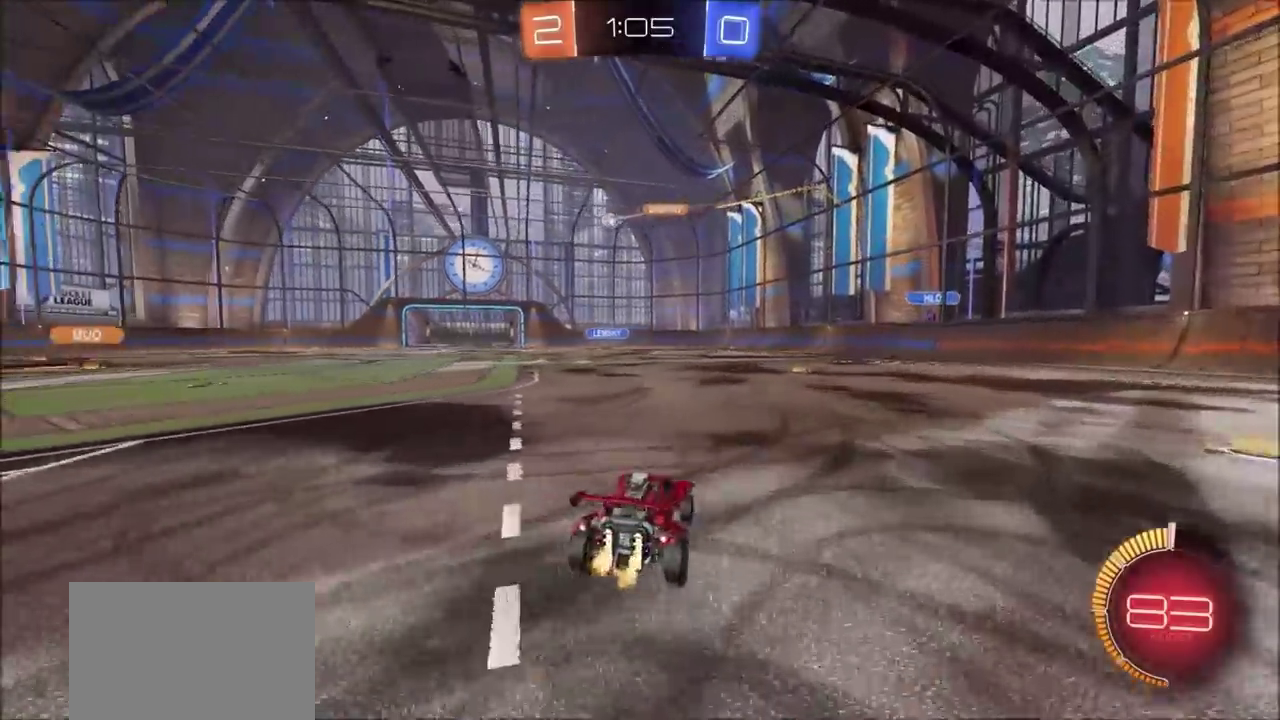
{"buttons": ["CIRCLE", "R2"], "left_stick": "left", "right_stick": "center", "events": [[17, "L1", "up"], [350, "CIRCLE", "down"]]}
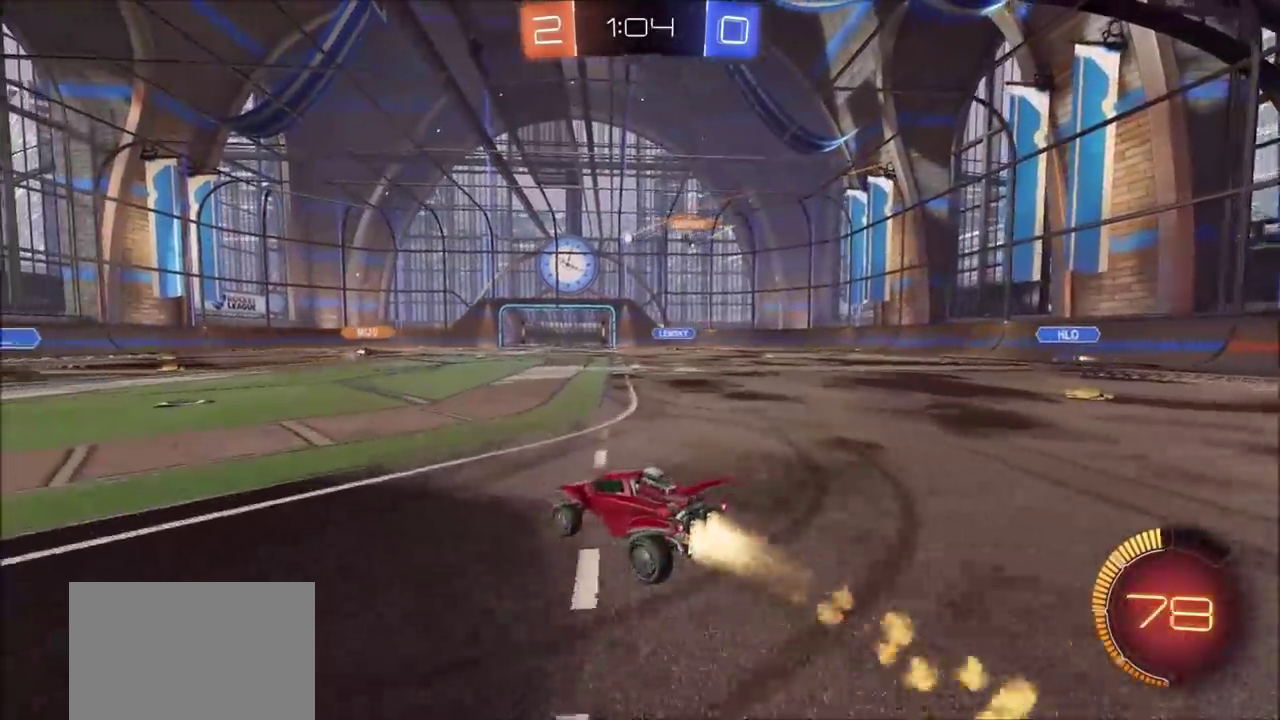
{"buttons": ["R2"], "left_stick": "up", "right_stick": "center", "events": [[150, "CROSS", "down"], [183, "left_stick", "up"], [200, "L1", "down"], [217, "CROSS", "up"], [283, "CROSS", "down"], [417, "CROSS", "up"], [433, "L1", "up"], [450, "CIRCLE", "up"]]}
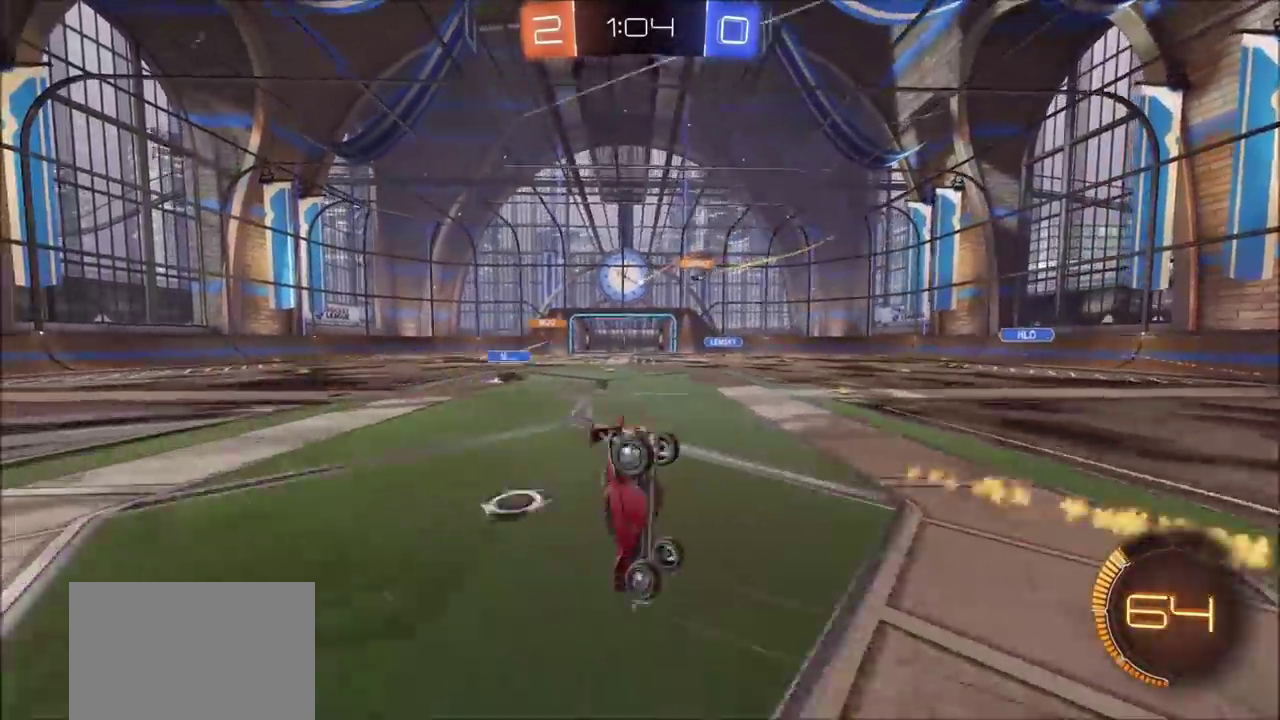
{"buttons": ["R2"], "left_stick": "up-right", "right_stick": "center", "events": [[50, "left_stick", "center"], [433, "left_stick", "up-right"]]}
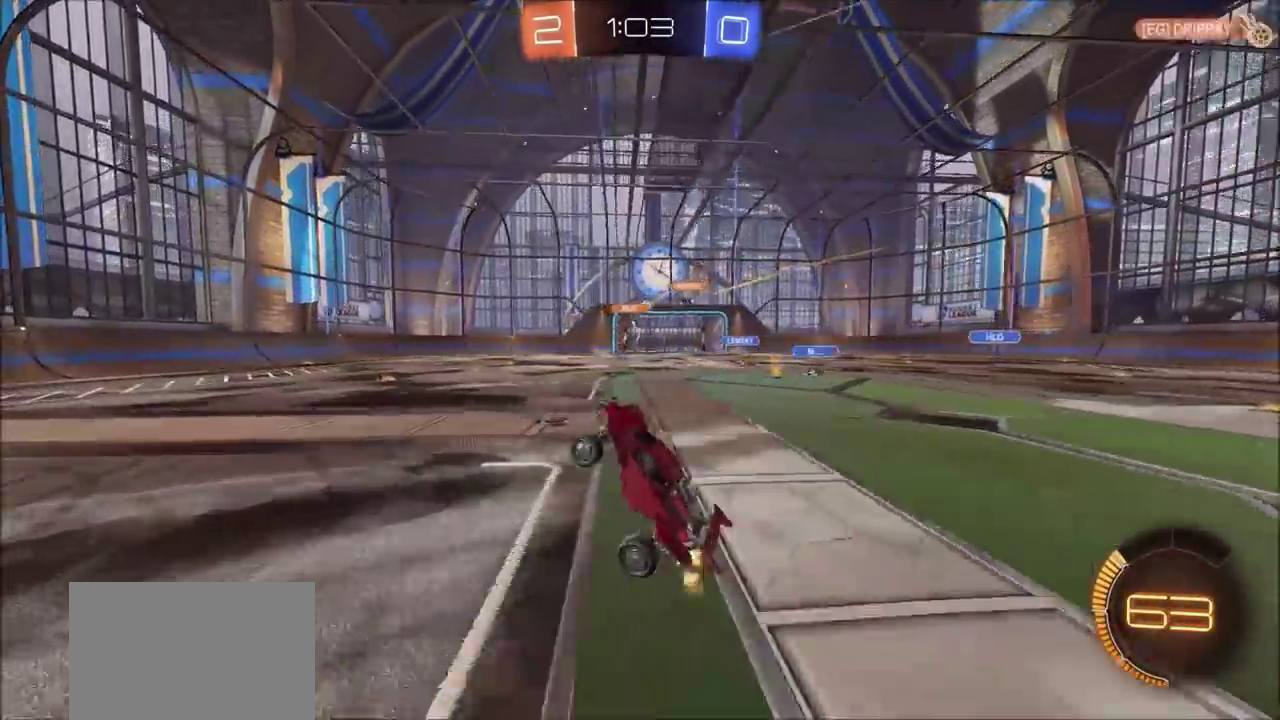
{"buttons": ["R2"], "left_stick": "up-right", "right_stick": "center", "events": [[67, "left_stick", "center"], [217, "left_stick", "up-right"]]}
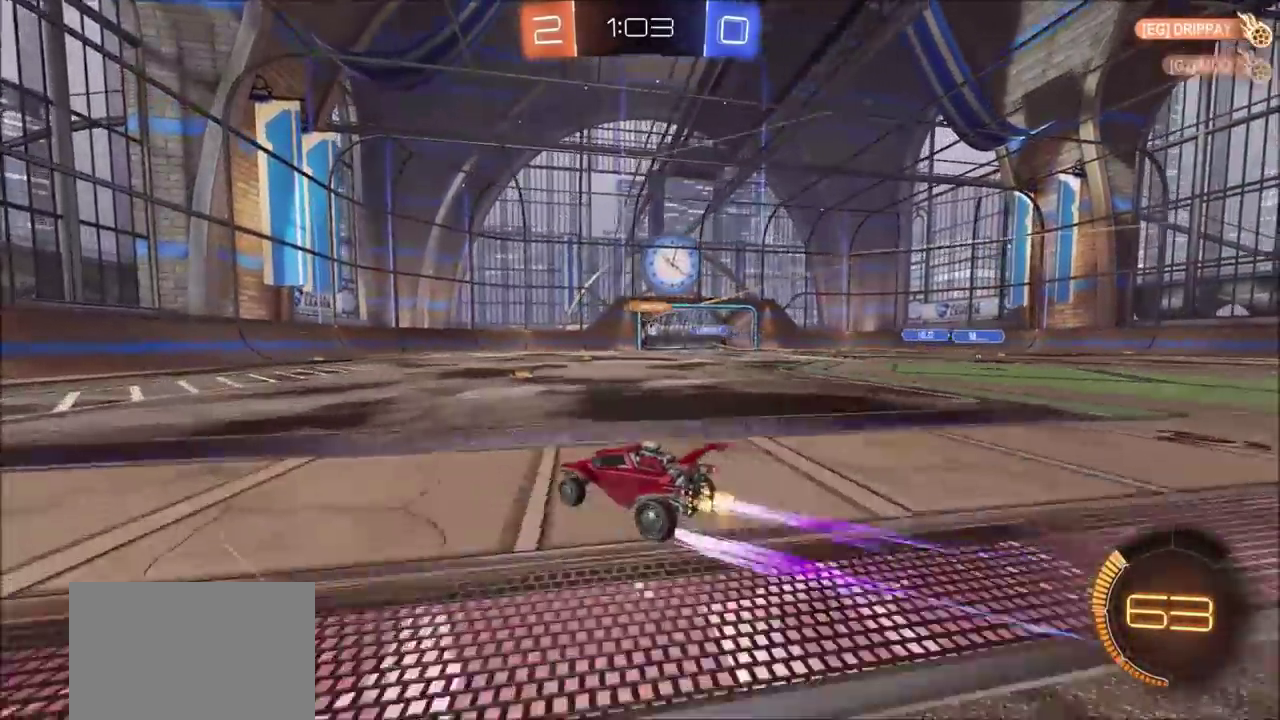
{"buttons": ["R2"], "left_stick": "right", "right_stick": "center", "events": [[483, "left_stick", "right"]]}
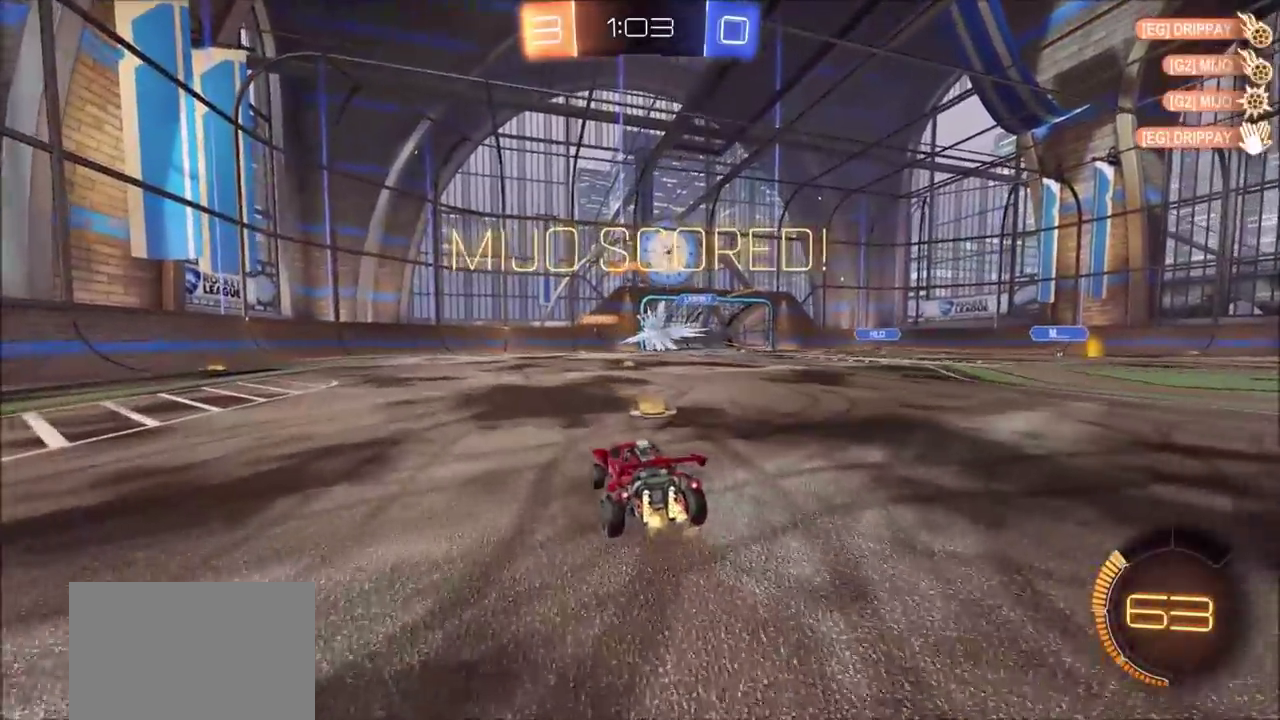
{"buttons": [], "left_stick": "right", "right_stick": "center", "events": [[17, "R2", "up"], [100, "L1", "down"], [250, "L1", "up"], [367, "L1", "down"], [433, "L1", "up"]]}
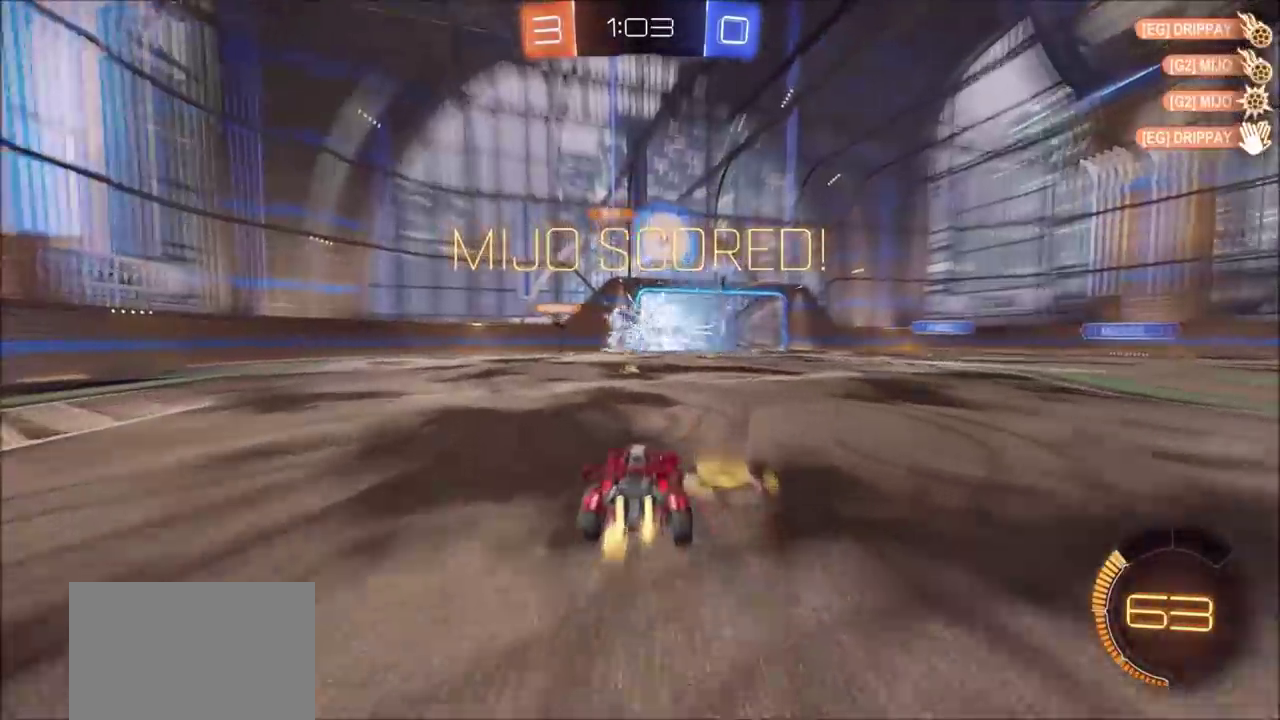
{"buttons": [], "left_stick": "right", "right_stick": "center", "events": []}
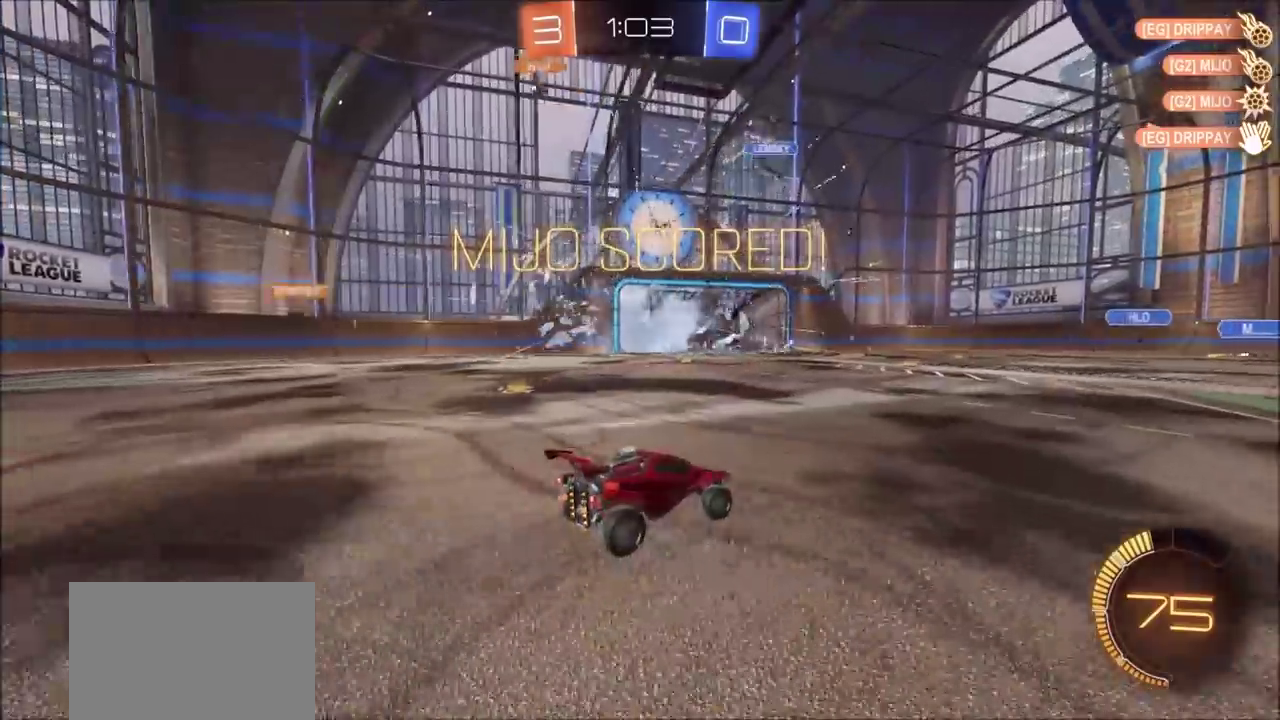
{"buttons": [], "left_stick": "up-right", "right_stick": "center", "events": [[150, "left_stick", "up-right"]]}
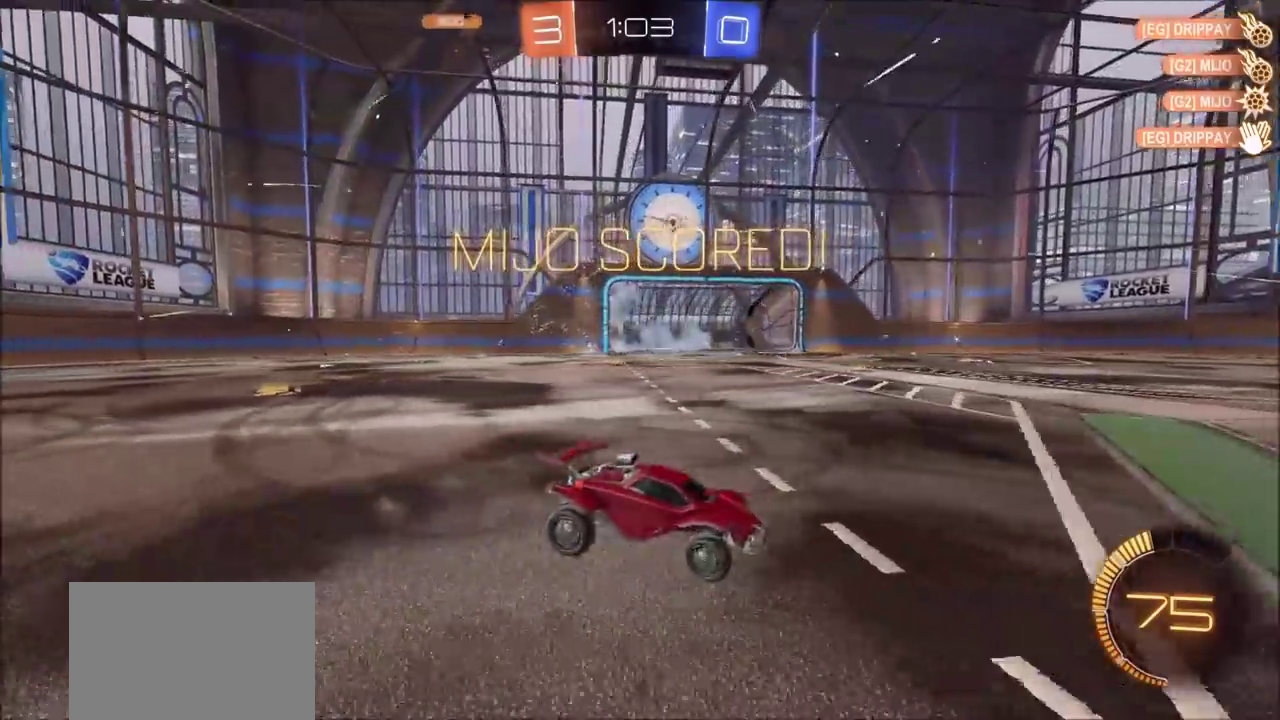
{"buttons": [], "left_stick": "up-right", "right_stick": "center", "events": [[133, "left_stick", "center"], [350, "left_stick", "up-right"]]}
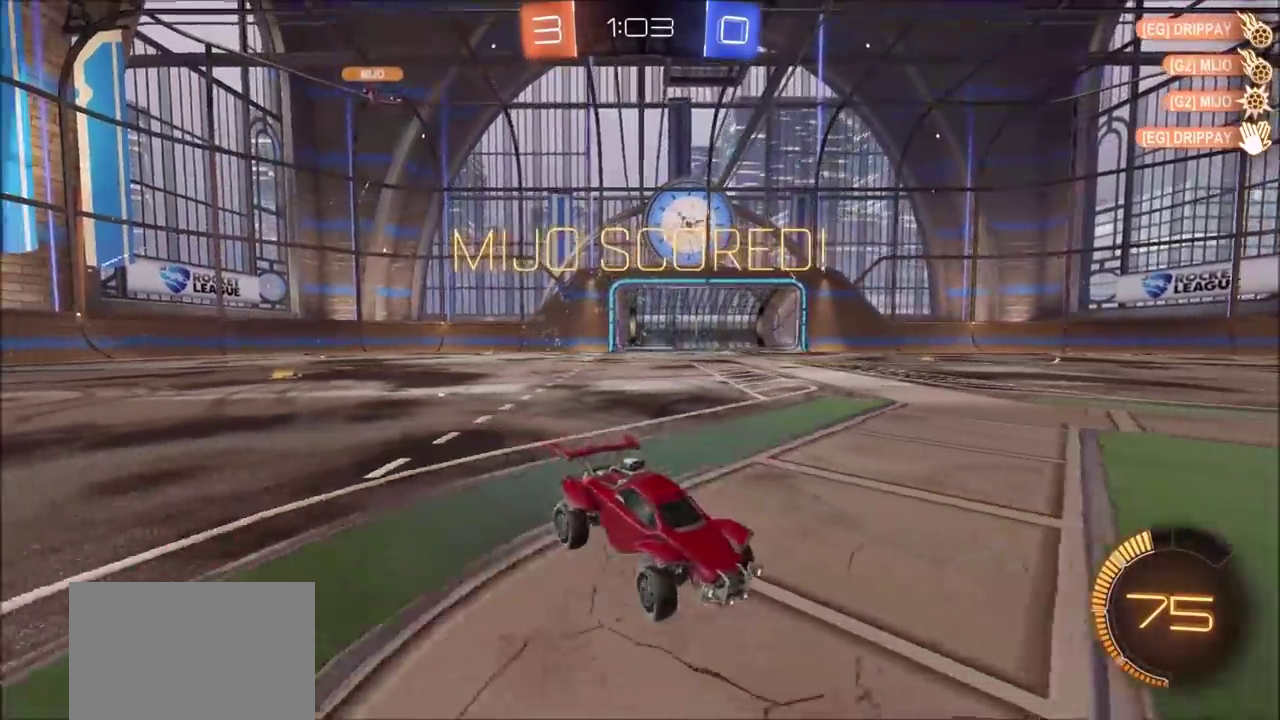
{"buttons": ["CIRCLE", "R2"], "left_stick": "up-right", "right_stick": "center", "events": [[83, "left_stick", "center"], [300, "left_stick", "right"], [367, "left_stick", "up-right"], [400, "CIRCLE", "down"], [483, "R2", "down"]]}